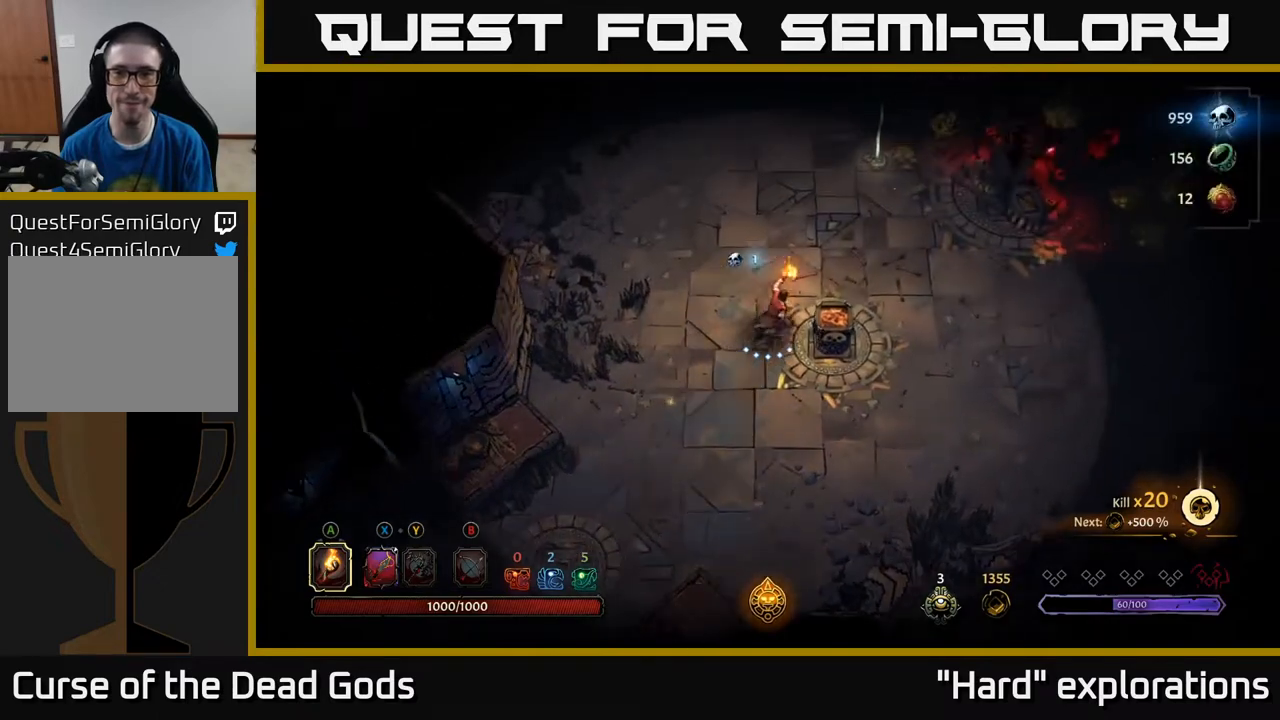
Gameplay with a controller (Xbox layout); each line is a JSON object with the inputs held at the frame after it. "events" lists button and stick changes between this image and that frame as [ms after this image, input, new state], when the widget could be followed in between.
{"buttons": [], "left_stick": "up-right", "right_stick": "center", "events": []}
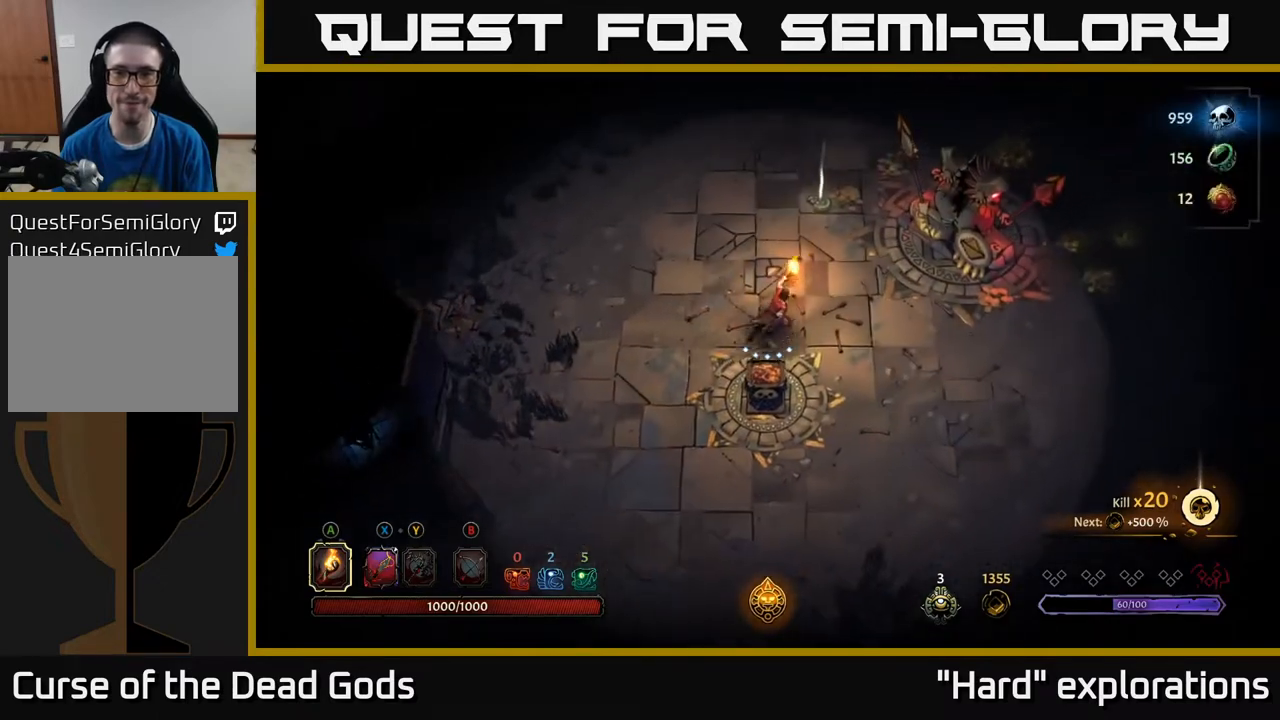
{"buttons": [], "left_stick": "up", "right_stick": "center", "events": [[317, "left_stick", "up"]]}
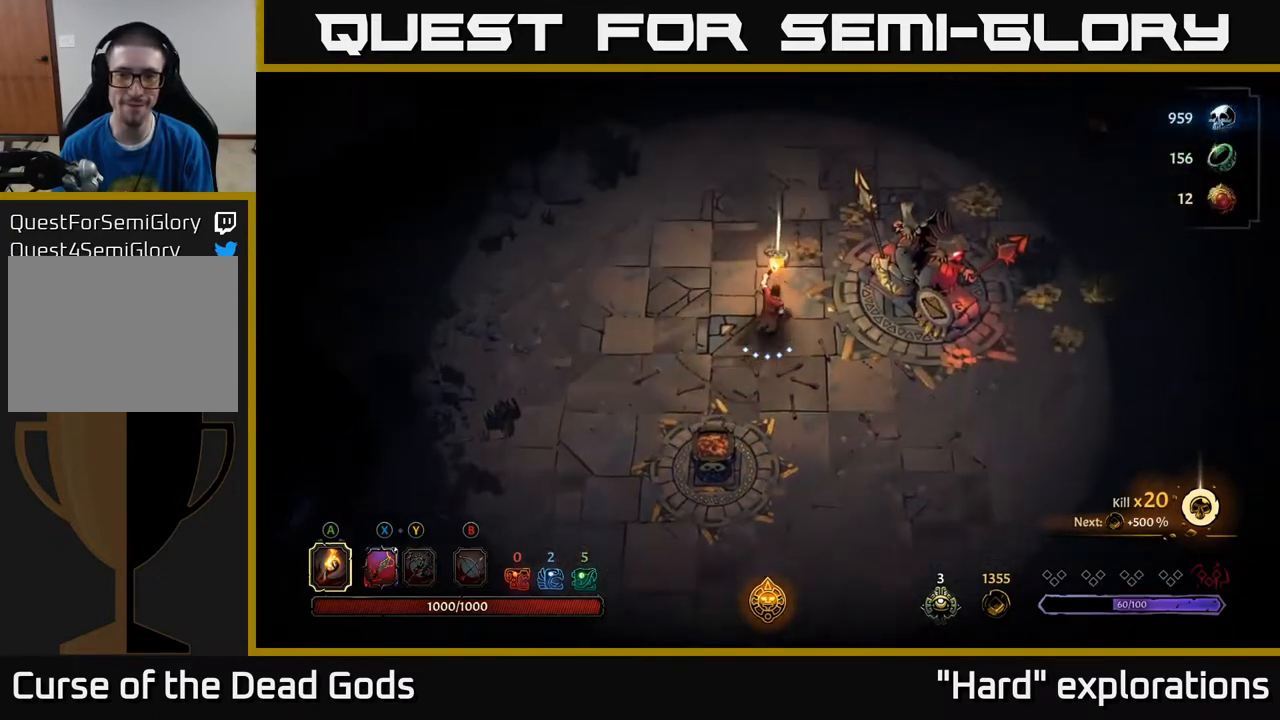
{"buttons": [], "left_stick": "center", "right_stick": "center", "events": [[267, "R1", "down"], [283, "left_stick", "center"], [383, "R1", "up"]]}
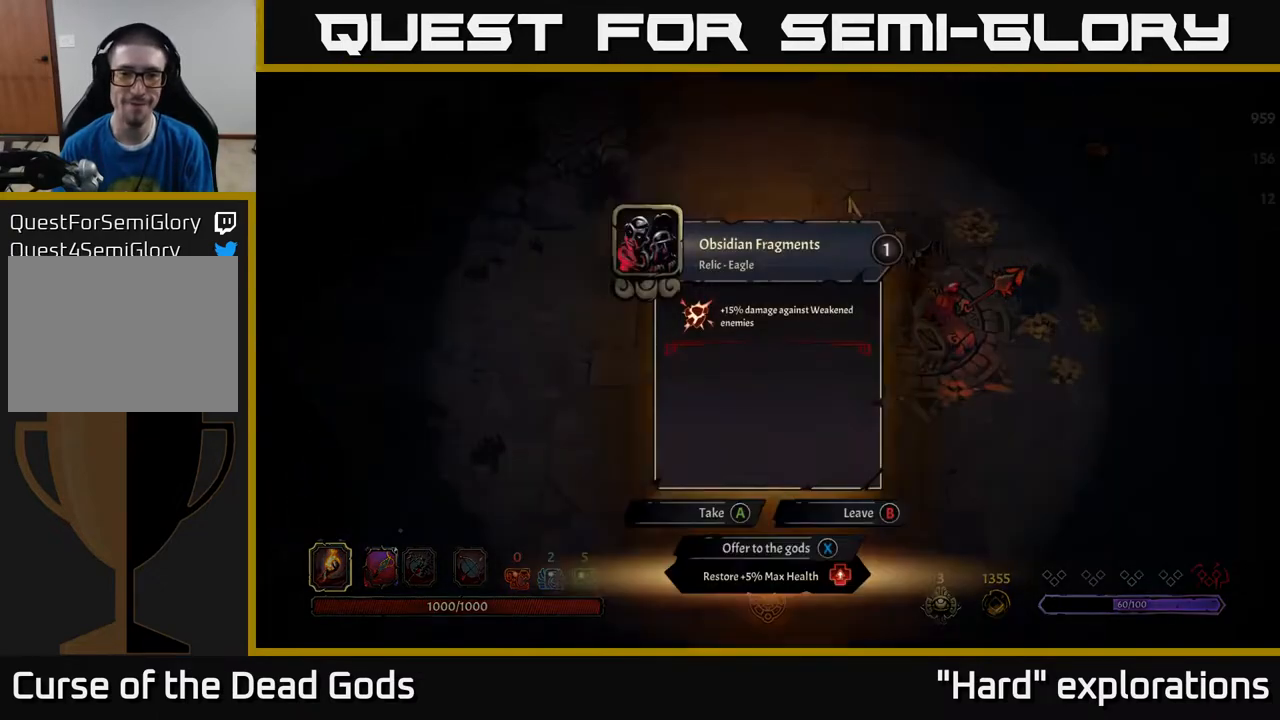
{"buttons": [], "left_stick": "center", "right_stick": "center", "events": []}
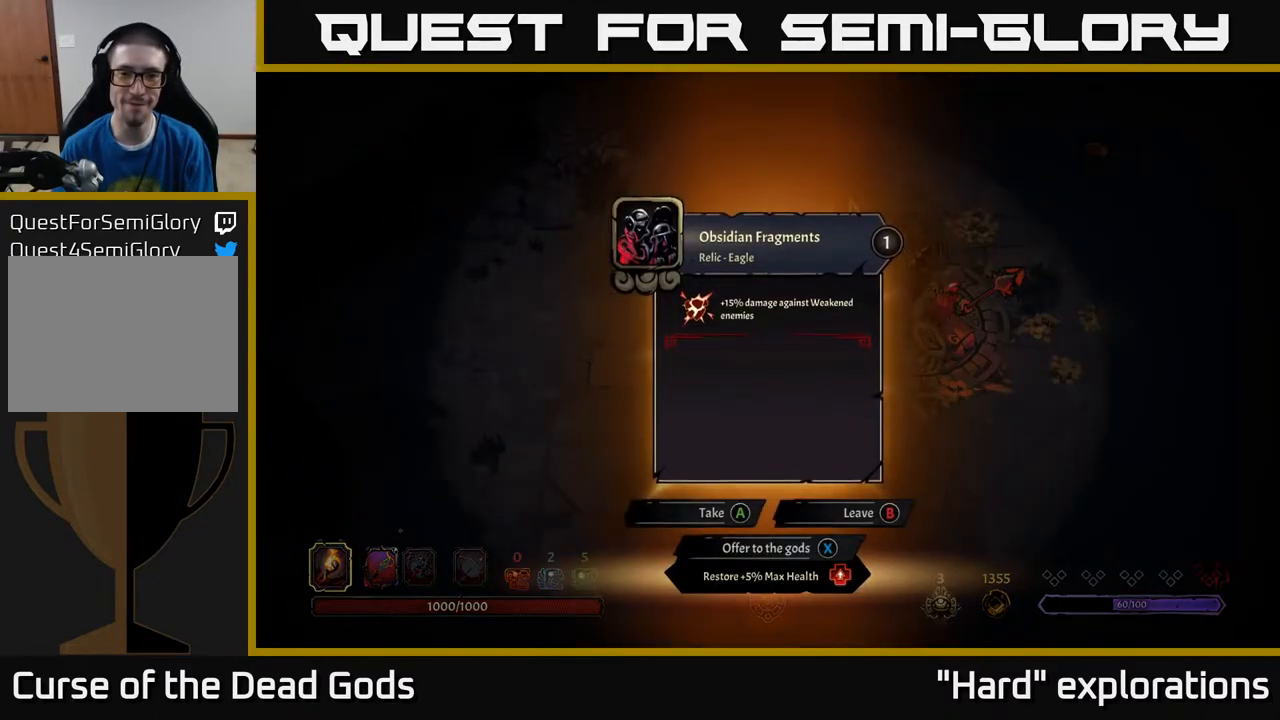
{"buttons": [], "left_stick": "center", "right_stick": "center", "events": []}
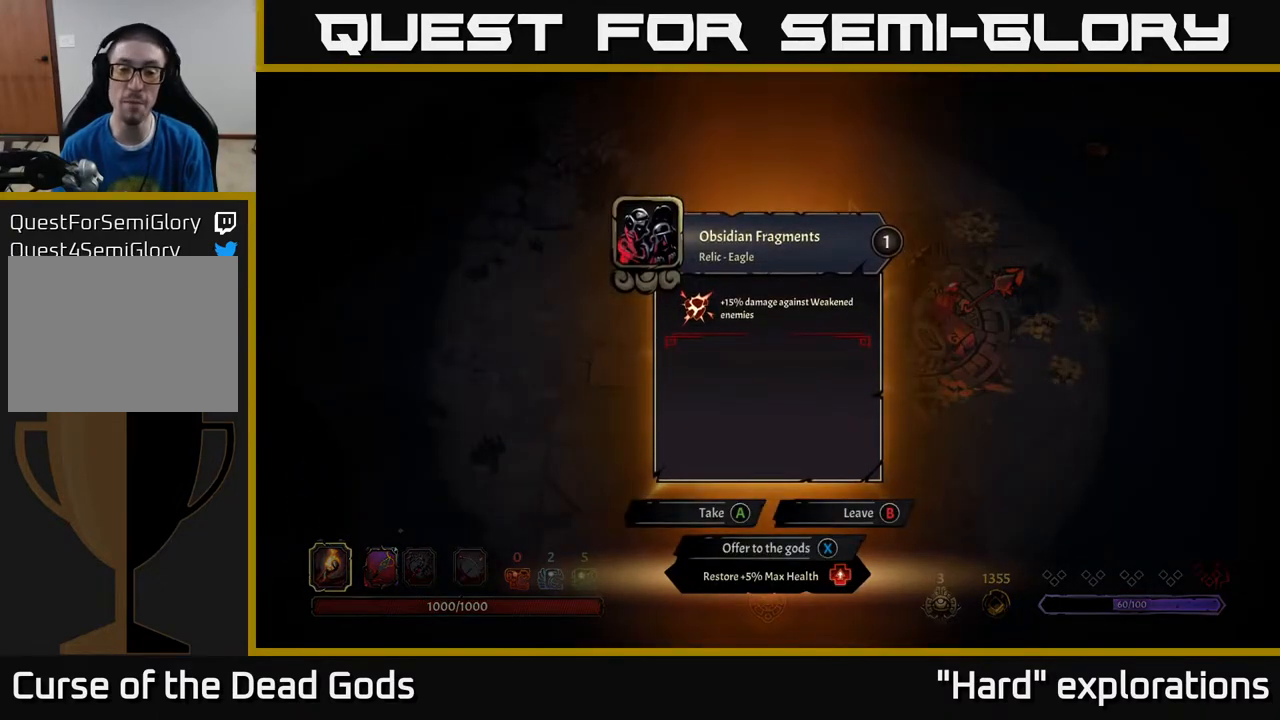
{"buttons": [], "left_stick": "center", "right_stick": "center", "events": []}
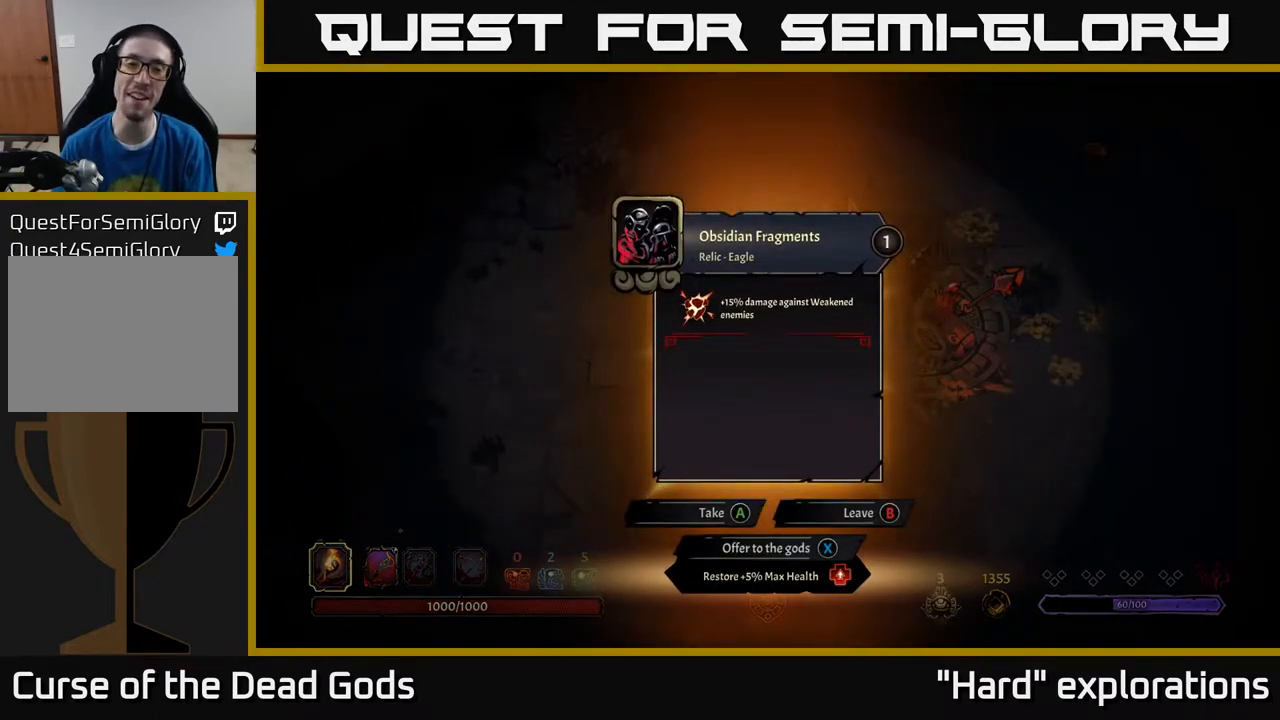
{"buttons": [], "left_stick": "center", "right_stick": "center", "events": []}
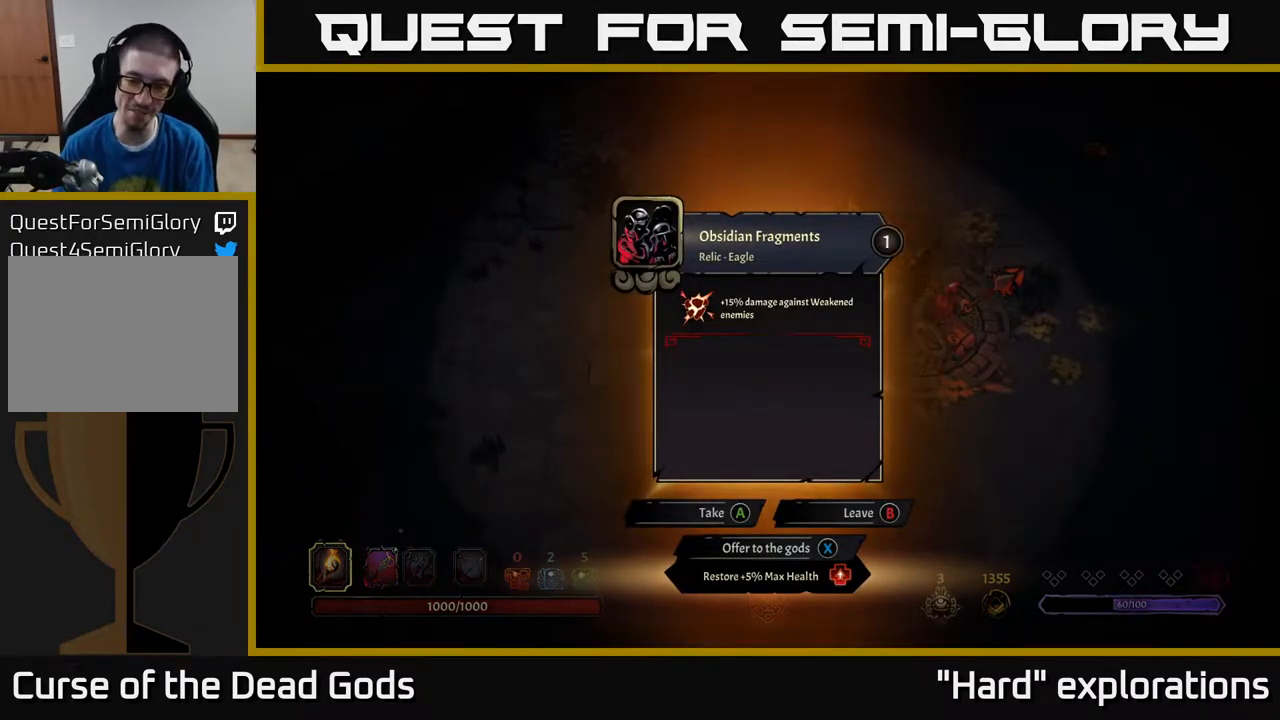
{"buttons": [], "left_stick": "right", "right_stick": "center", "events": [[283, "A", "down"], [350, "A", "up"], [500, "left_stick", "right"]]}
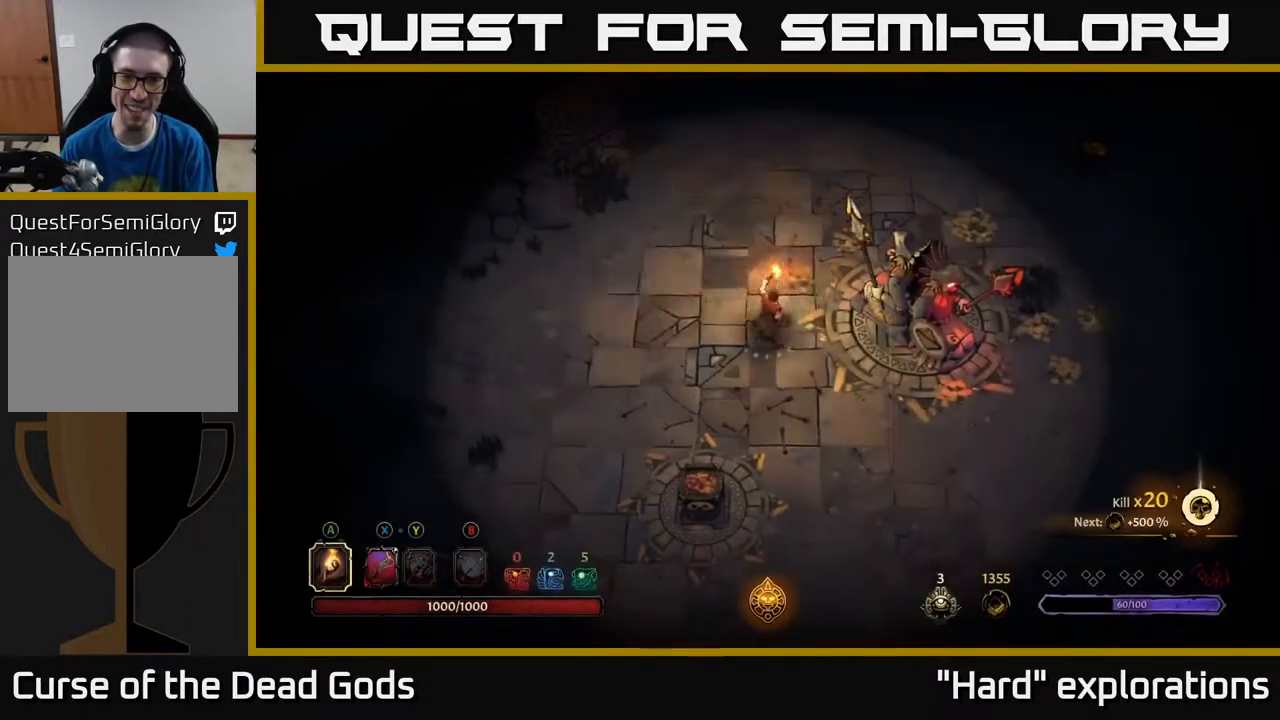
{"buttons": [], "left_stick": "down-right", "right_stick": "center", "events": [[67, "left_stick", "down-right"]]}
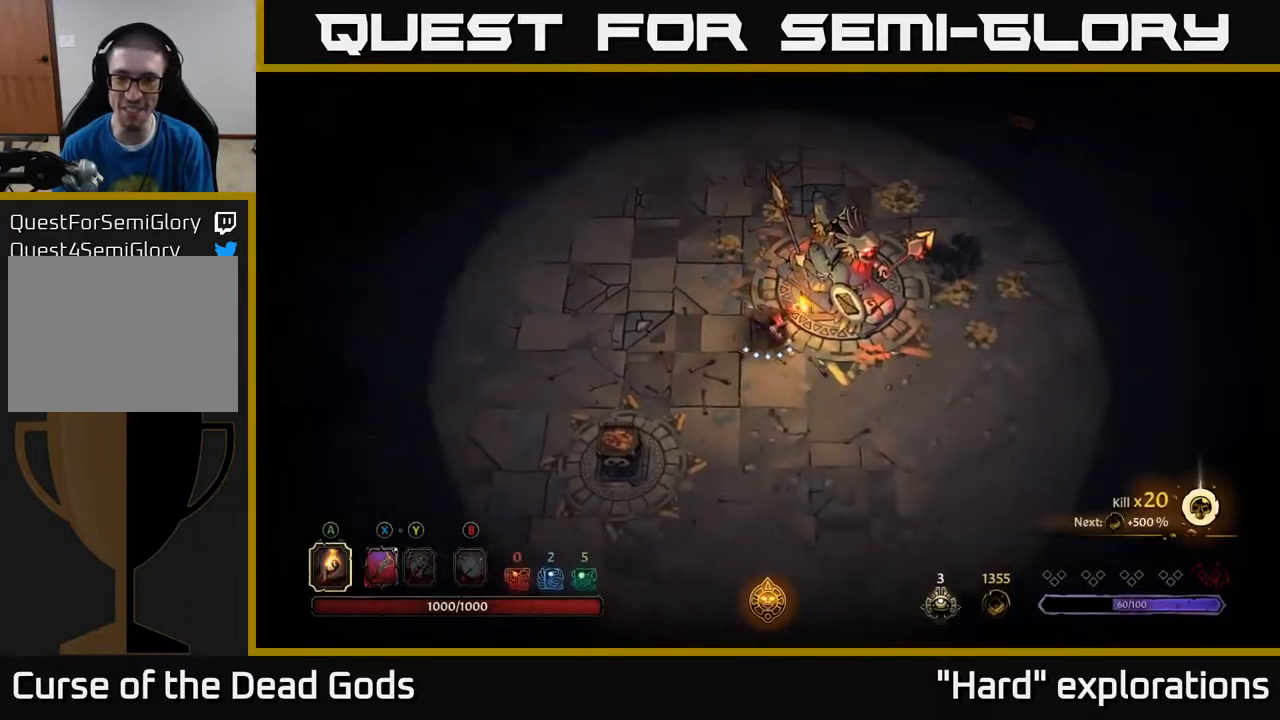
{"buttons": [], "left_stick": "right", "right_stick": "center", "events": [[183, "left_stick", "right"]]}
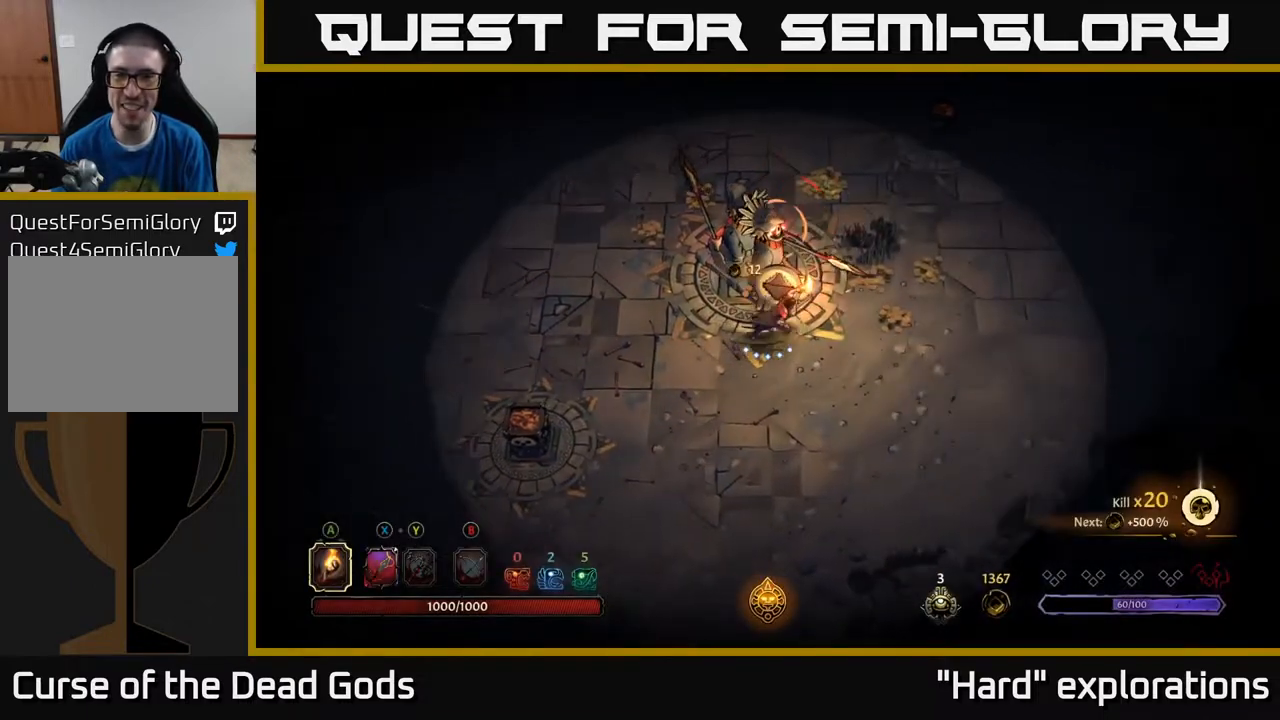
{"buttons": [], "left_stick": "up", "right_stick": "center", "events": [[100, "R2", "down"], [233, "left_stick", "up-right"], [433, "R2", "up"], [467, "left_stick", "up"]]}
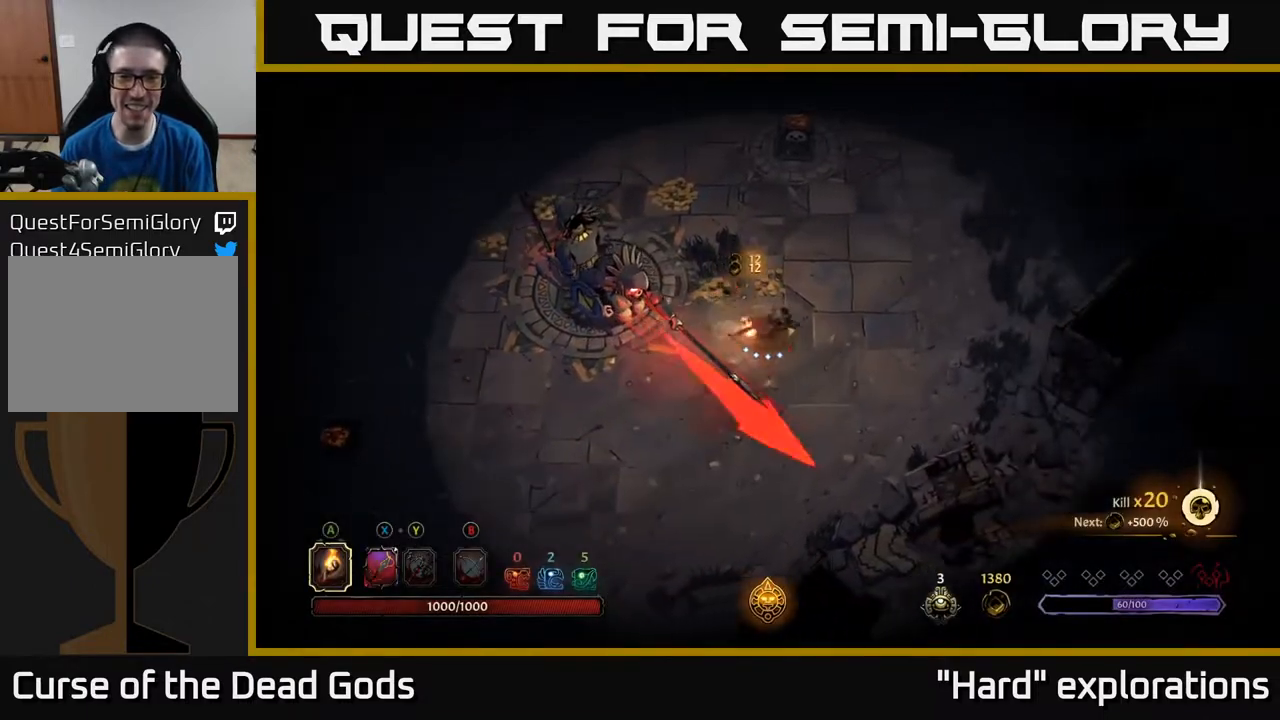
{"buttons": [], "left_stick": "up-left", "right_stick": "center", "events": [[83, "left_stick", "up-left"]]}
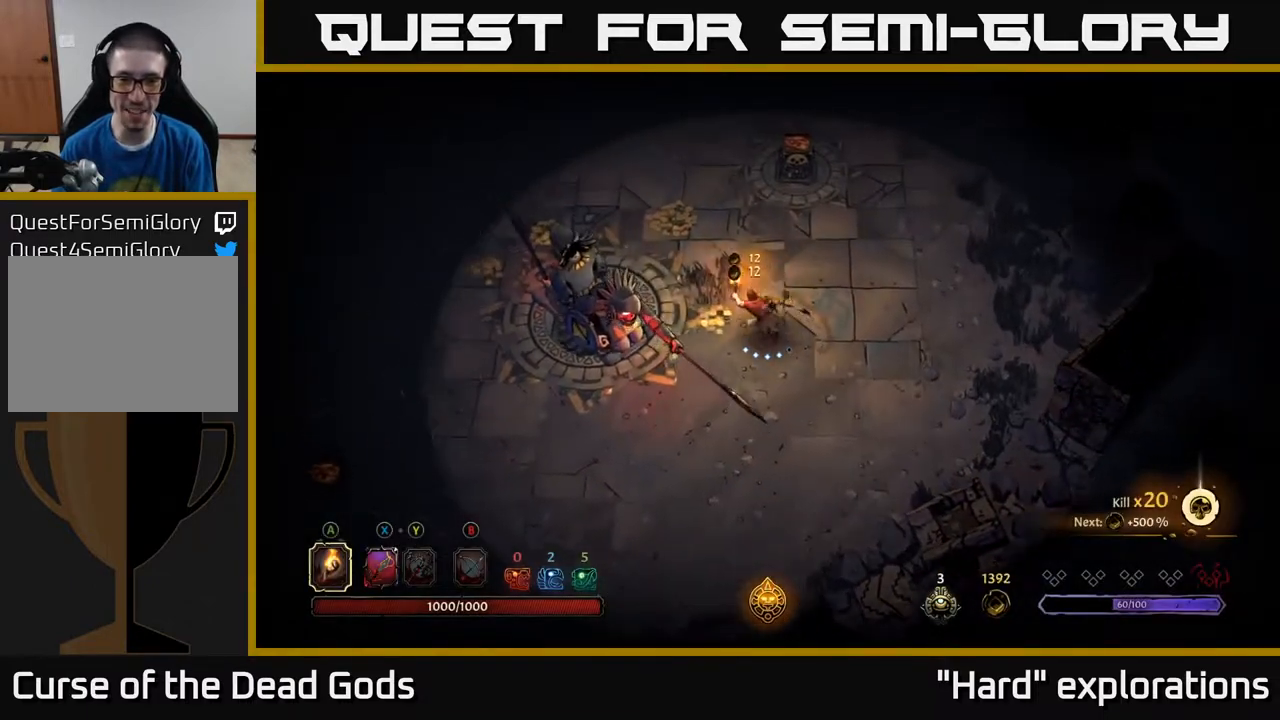
{"buttons": [], "left_stick": "up-left", "right_stick": "center", "events": []}
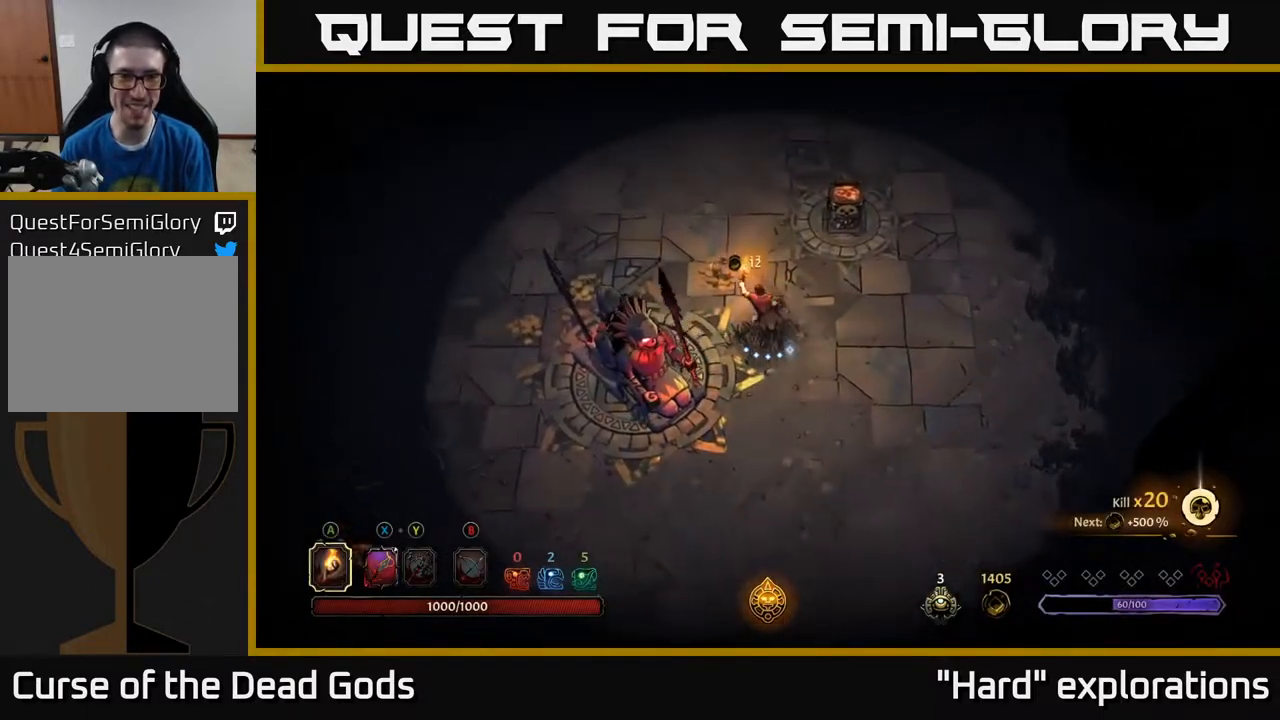
{"buttons": [], "left_stick": "up-left", "right_stick": "center", "events": []}
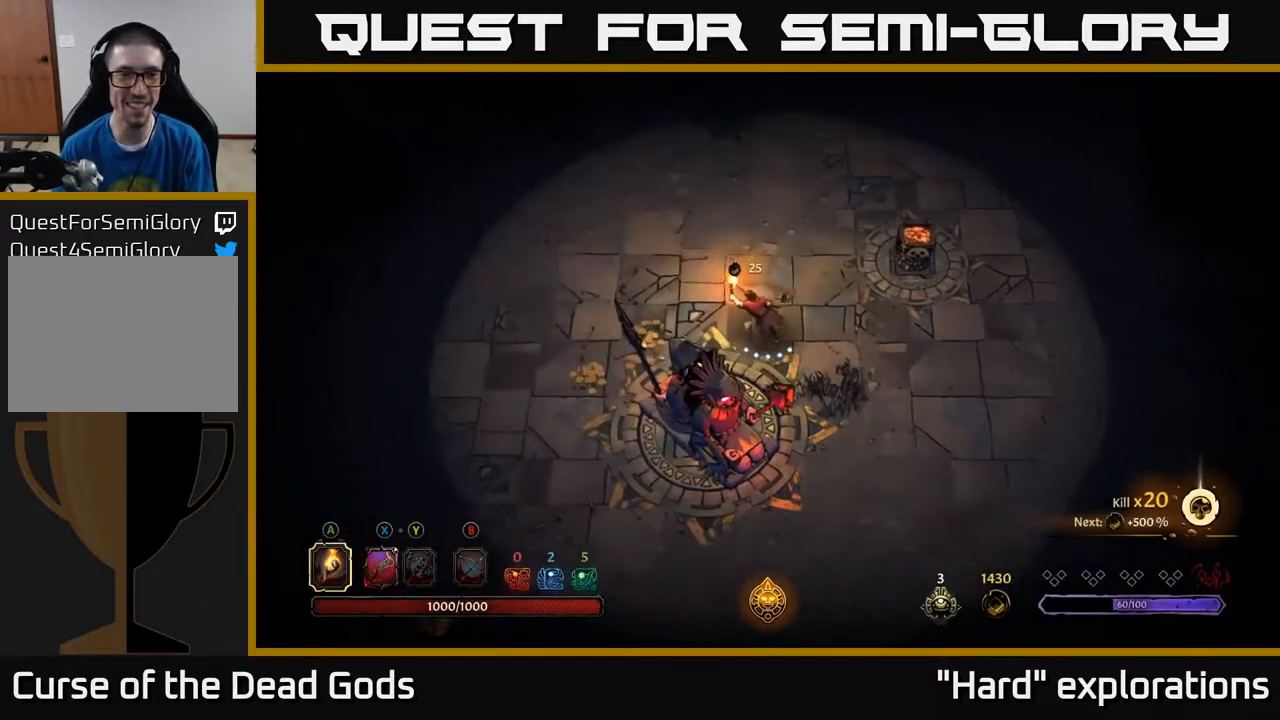
{"buttons": [], "left_stick": "down-left", "right_stick": "center", "events": [[67, "left_stick", "left"], [483, "left_stick", "down-left"]]}
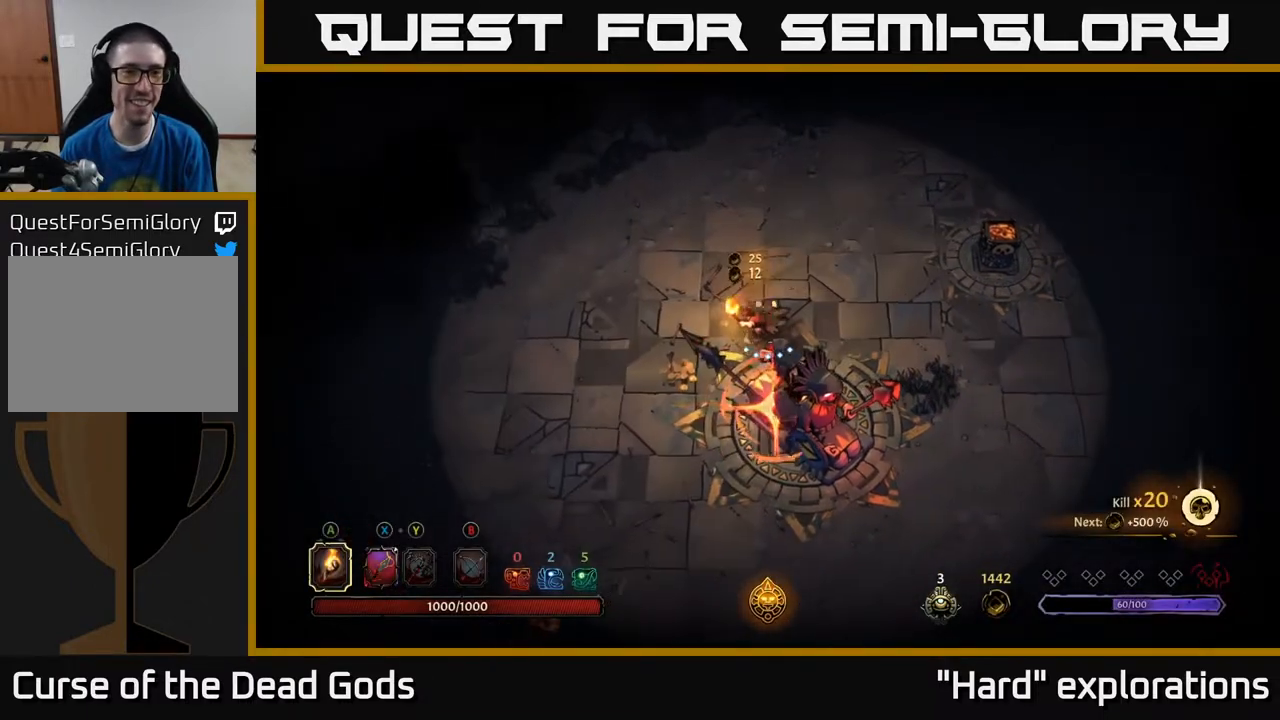
{"buttons": [], "left_stick": "center", "right_stick": "center", "events": [[183, "R2", "down"], [367, "R2", "up"], [433, "left_stick", "center"]]}
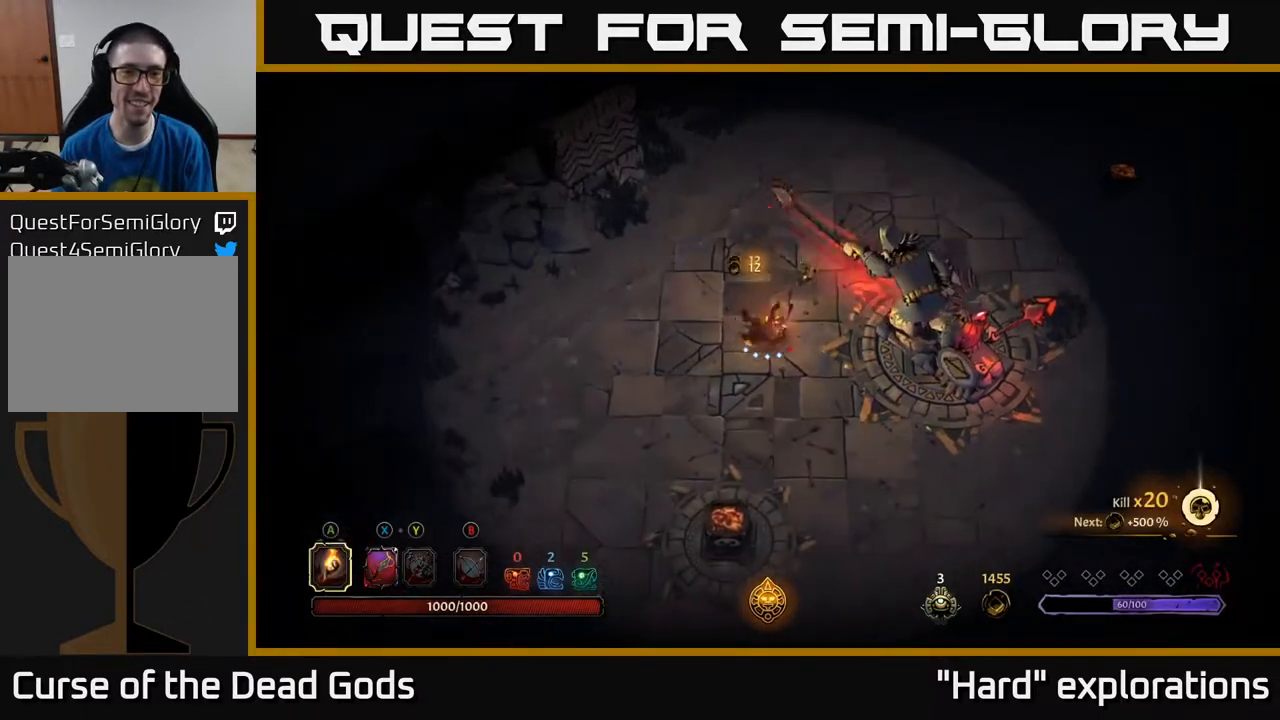
{"buttons": [], "left_stick": "up", "right_stick": "center", "events": [[133, "left_stick", "up"]]}
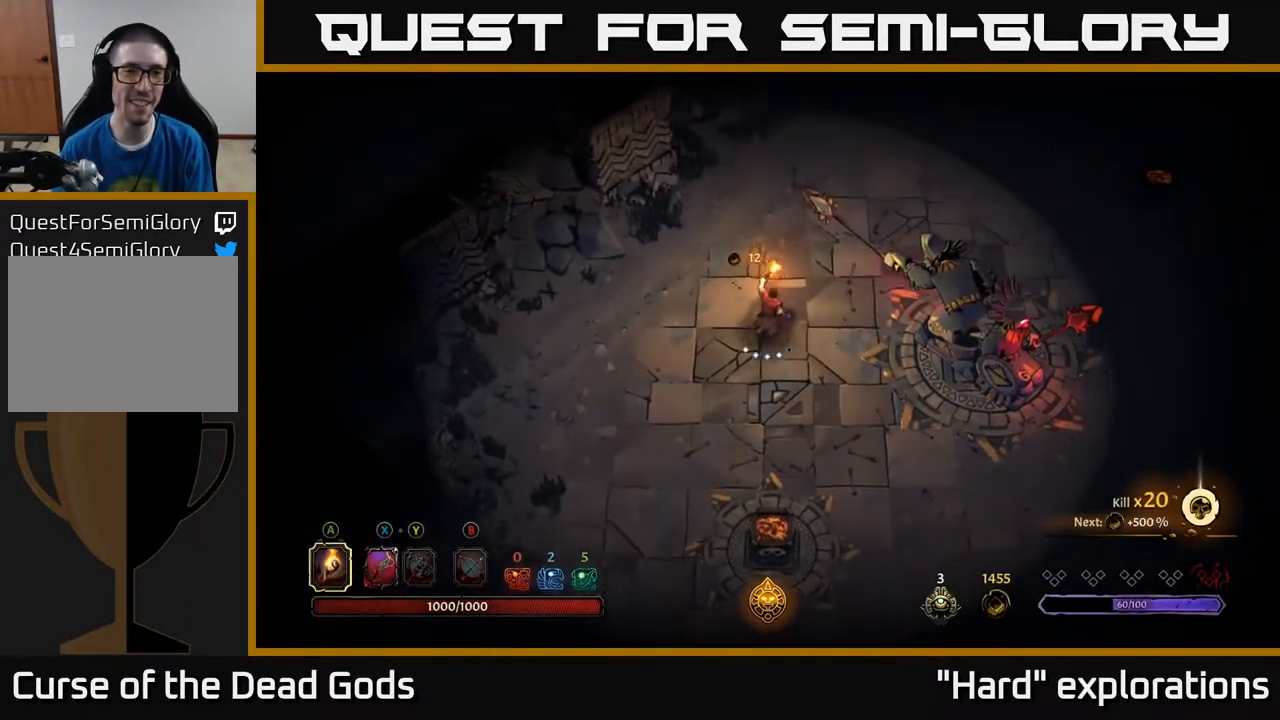
{"buttons": [], "left_stick": "up-right", "right_stick": "center", "events": [[183, "left_stick", "up-right"]]}
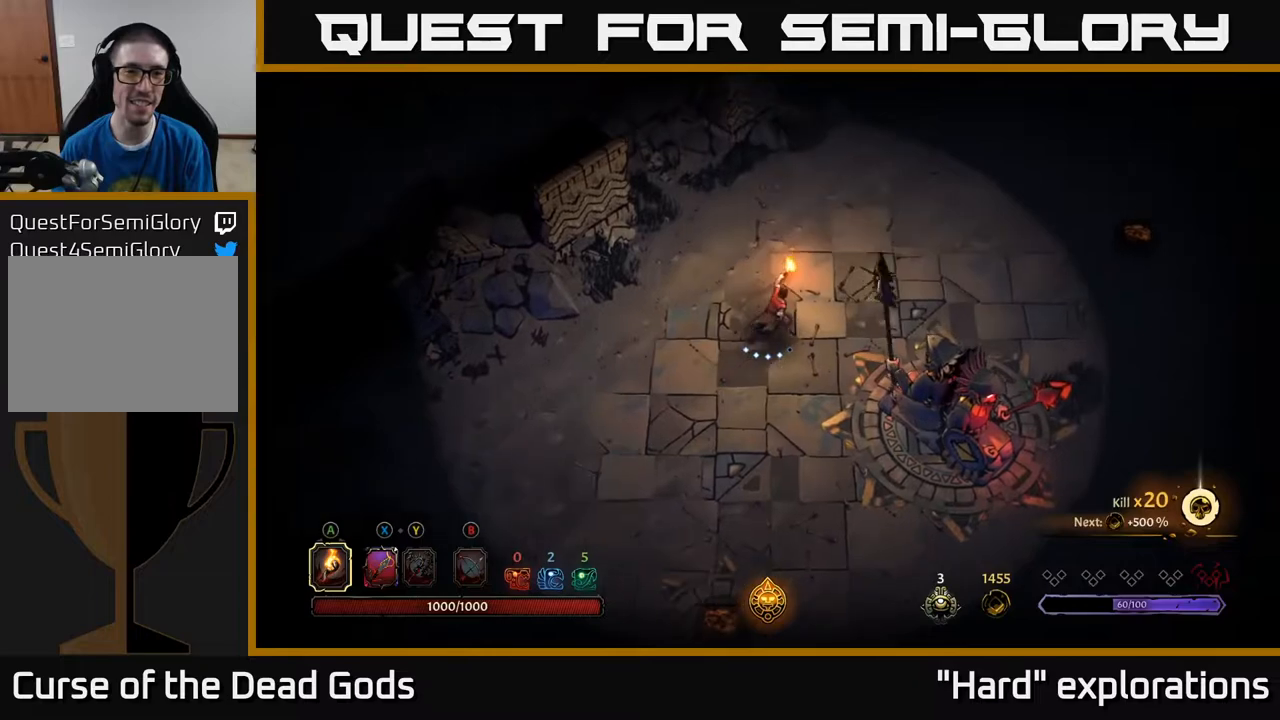
{"buttons": [], "left_stick": "up-right", "right_stick": "center", "events": []}
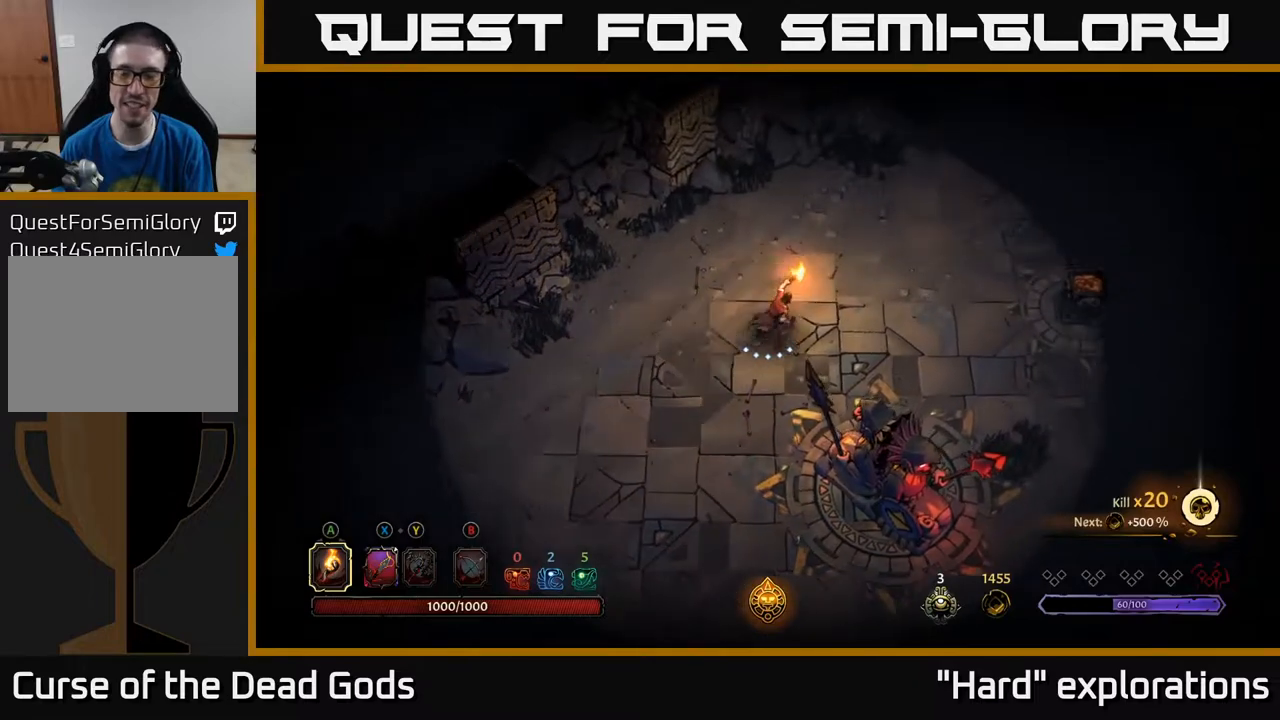
{"buttons": [], "left_stick": "right", "right_stick": "center", "events": [[500, "left_stick", "right"]]}
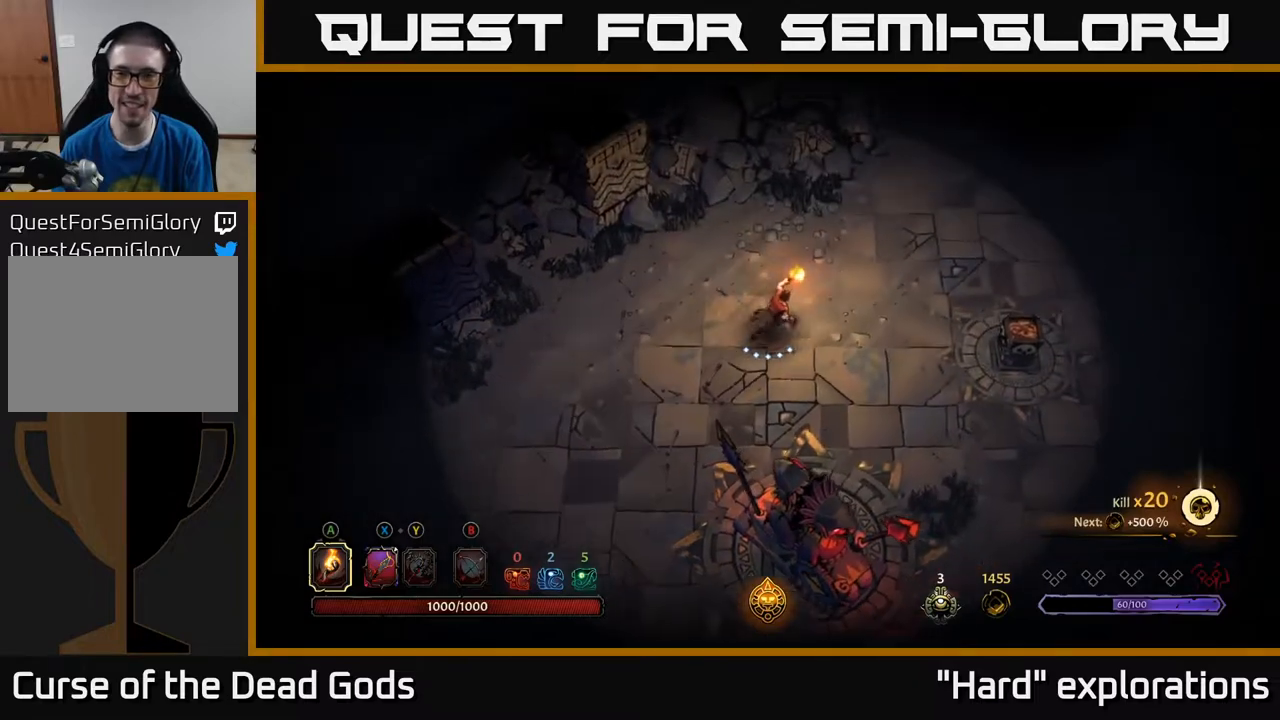
{"buttons": [], "left_stick": "up-right", "right_stick": "center", "events": [[317, "left_stick", "up-right"]]}
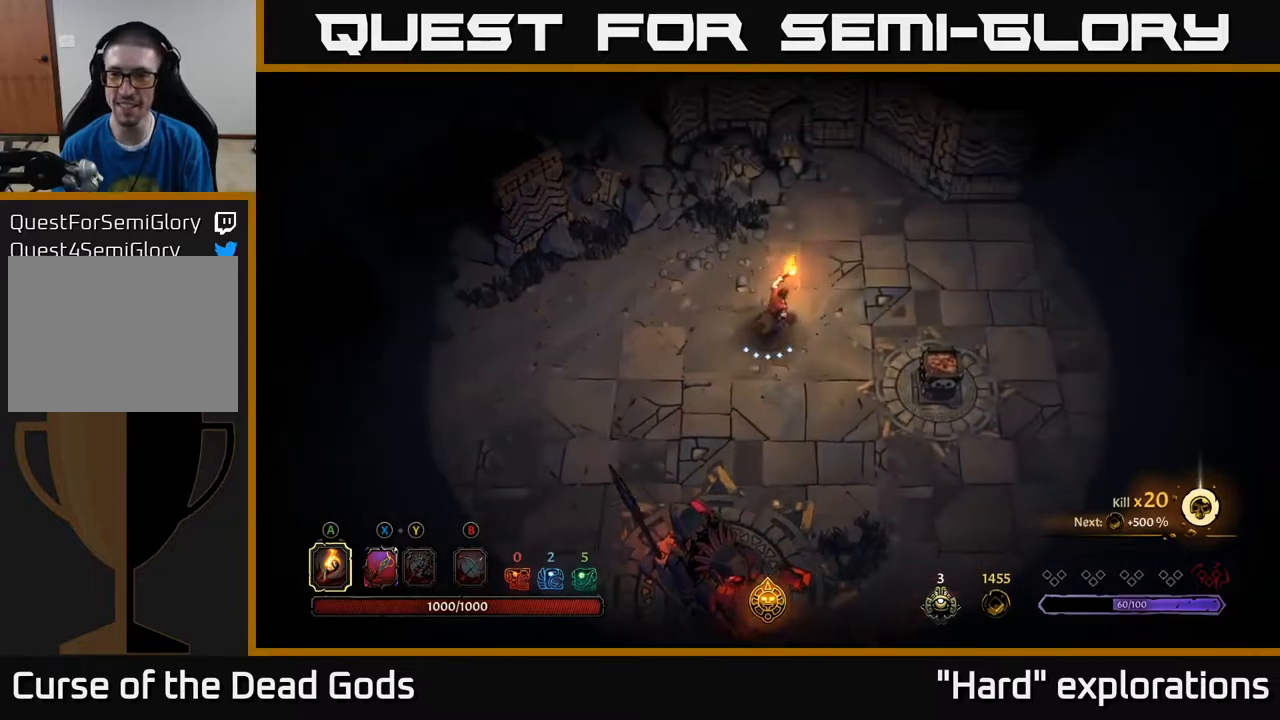
{"buttons": [], "left_stick": "right", "right_stick": "center", "events": [[67, "left_stick", "right"]]}
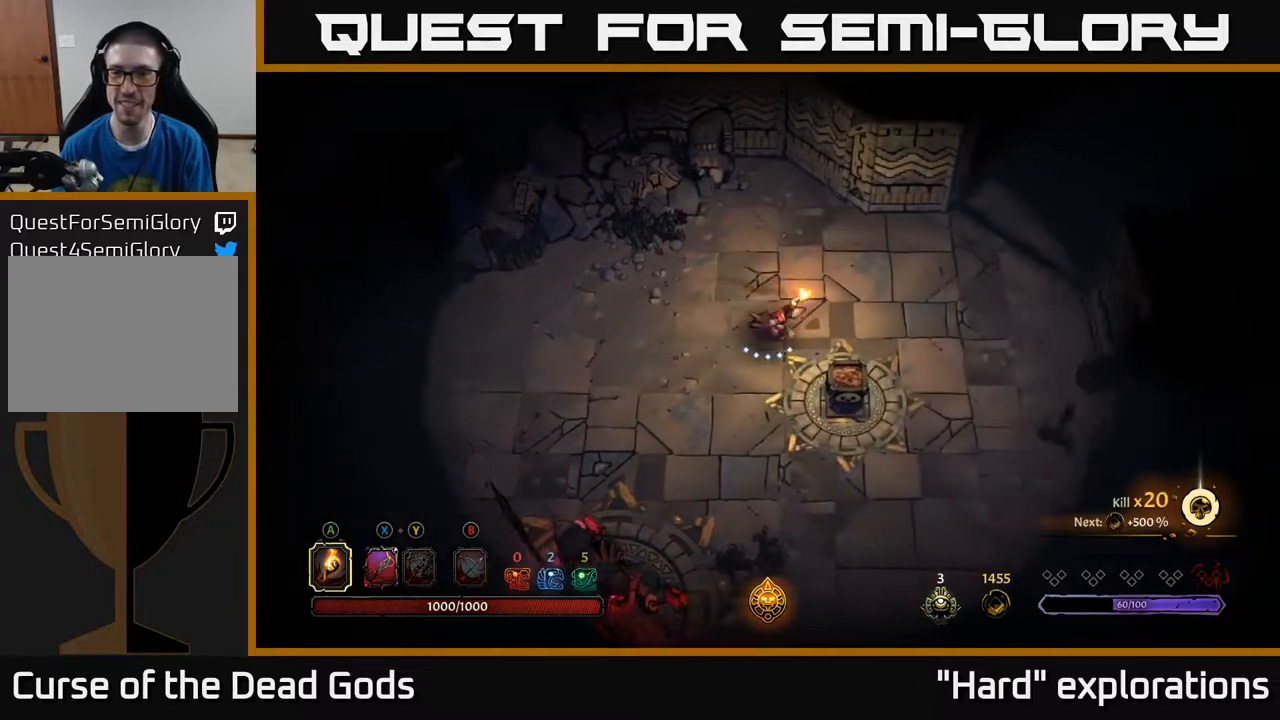
{"buttons": [], "left_stick": "right", "right_stick": "center", "events": []}
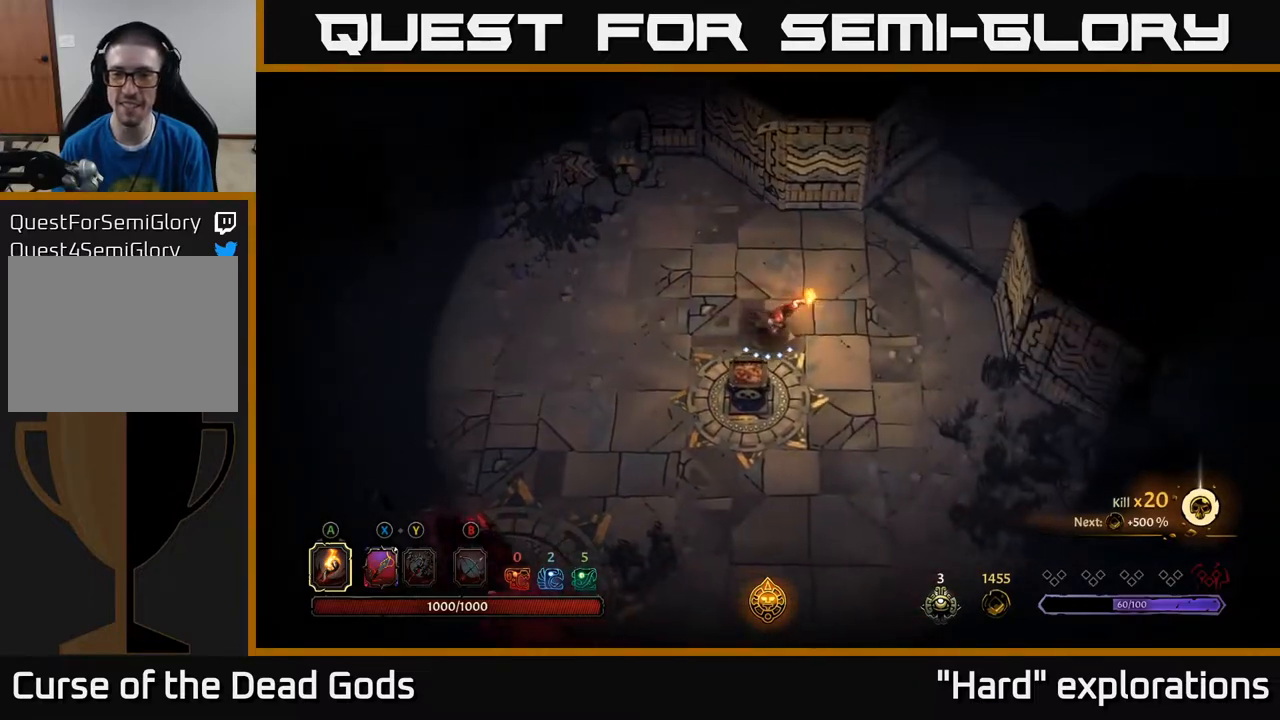
{"buttons": [], "left_stick": "down-left", "right_stick": "center", "events": [[183, "left_stick", "down"], [233, "A", "down"], [283, "left_stick", "down-left"], [333, "A", "up"]]}
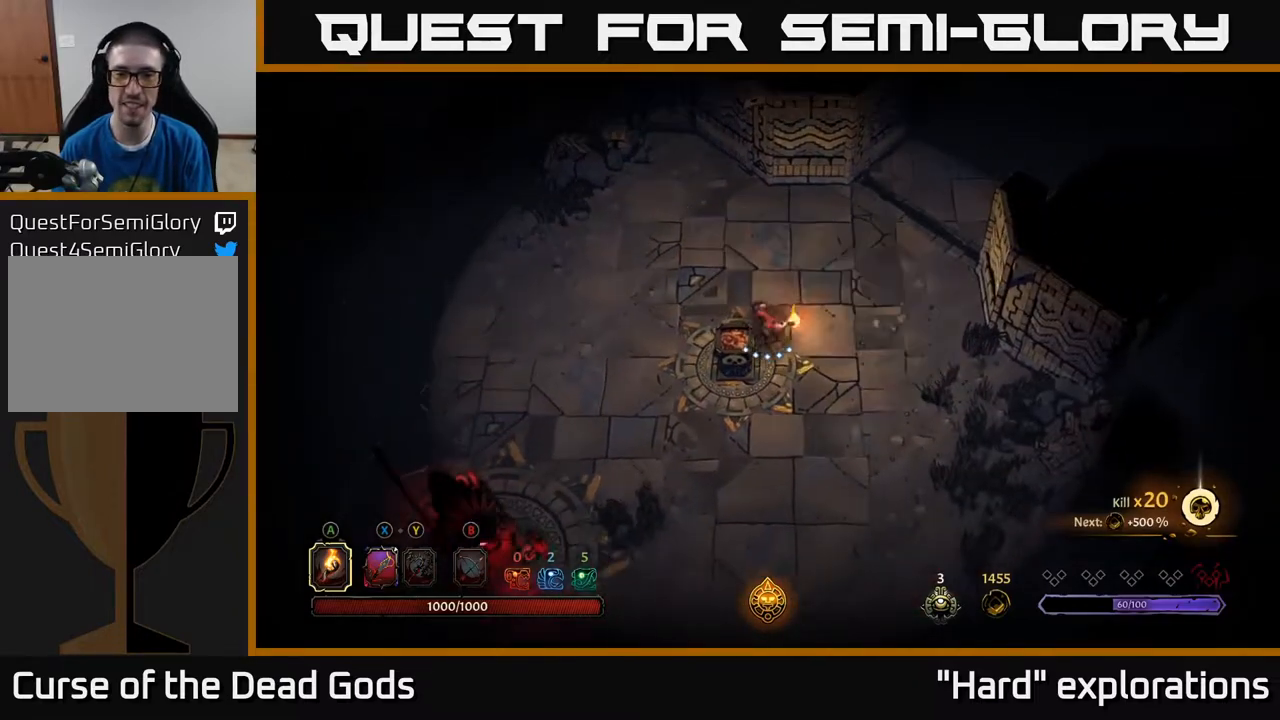
{"buttons": [], "left_stick": "right", "right_stick": "center", "events": [[50, "left_stick", "center"], [250, "left_stick", "right"]]}
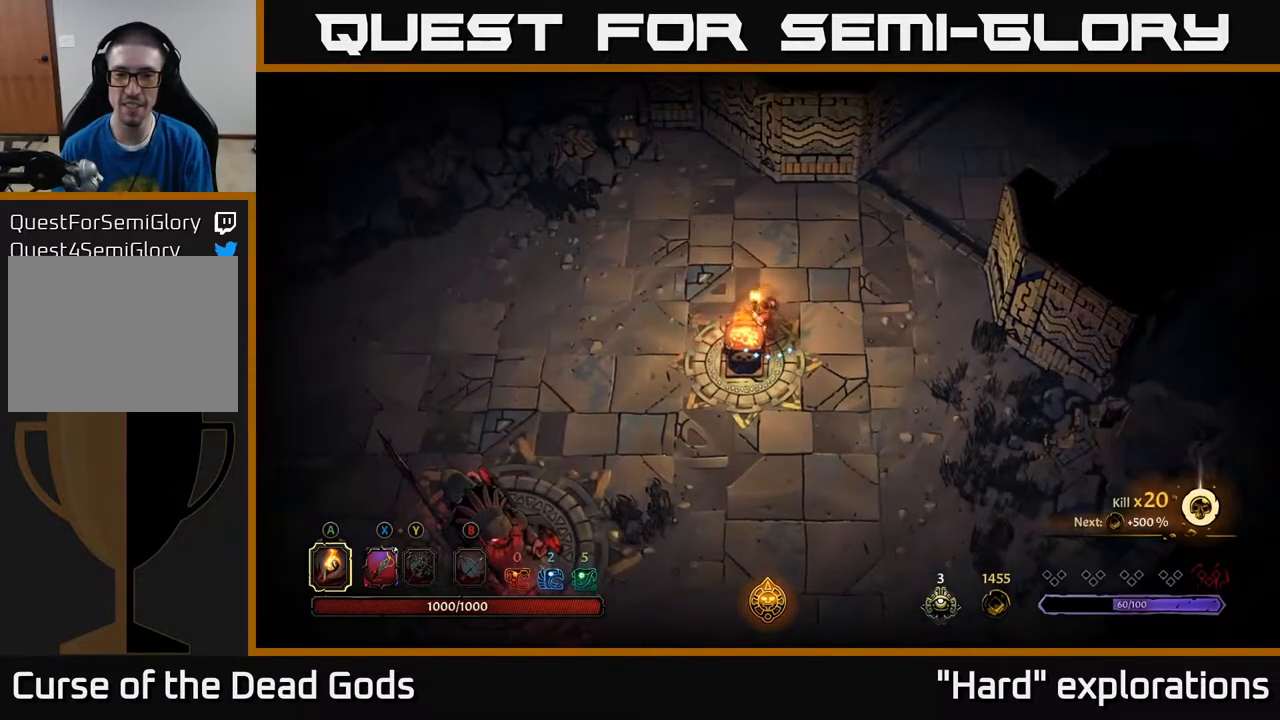
{"buttons": [], "left_stick": "up-right", "right_stick": "center", "events": [[100, "left_stick", "up-right"]]}
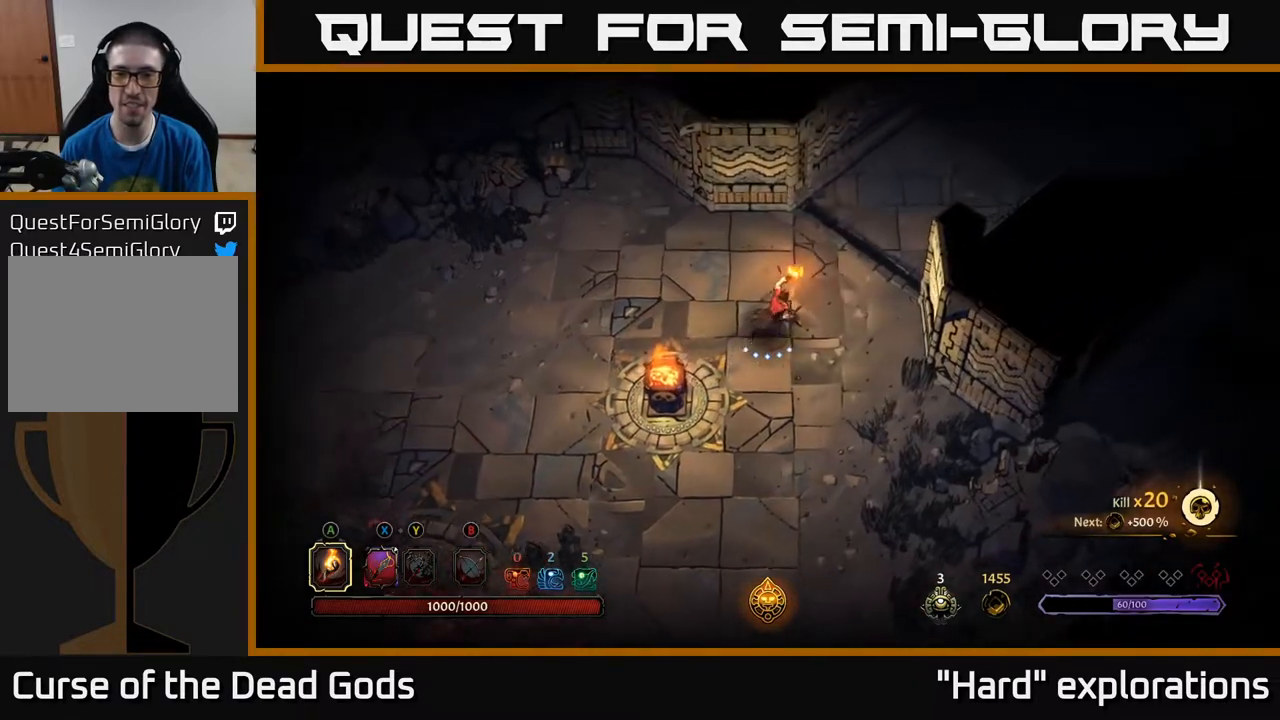
{"buttons": [], "left_stick": "up-right", "right_stick": "center", "events": []}
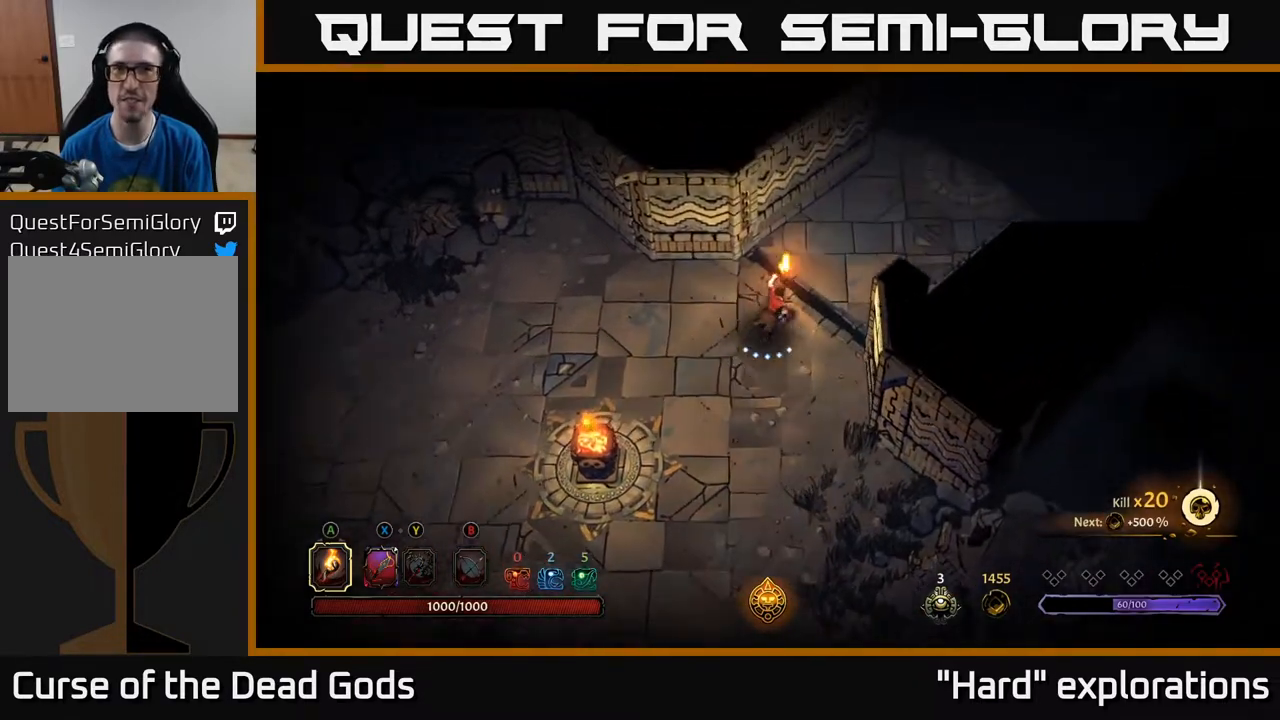
{"buttons": [], "left_stick": "up-right", "right_stick": "center", "events": []}
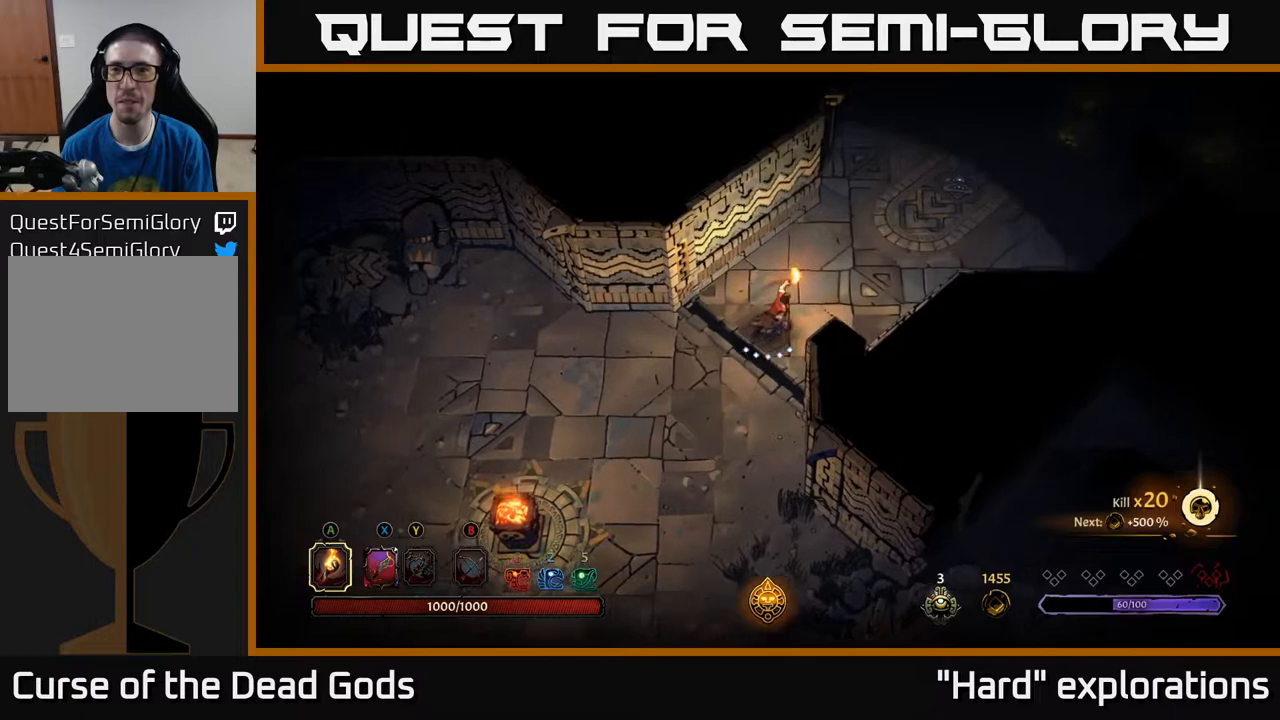
{"buttons": [], "left_stick": "up-right", "right_stick": "center", "events": []}
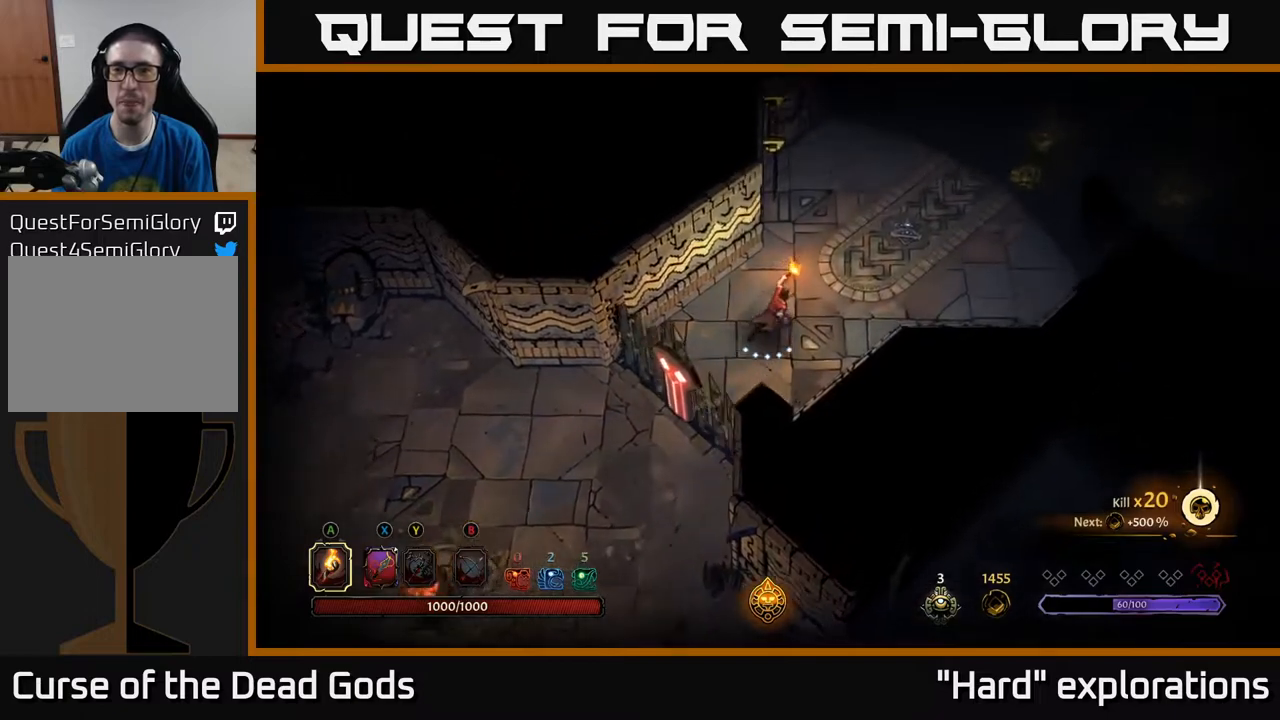
{"buttons": [], "left_stick": "up-right", "right_stick": "center", "events": []}